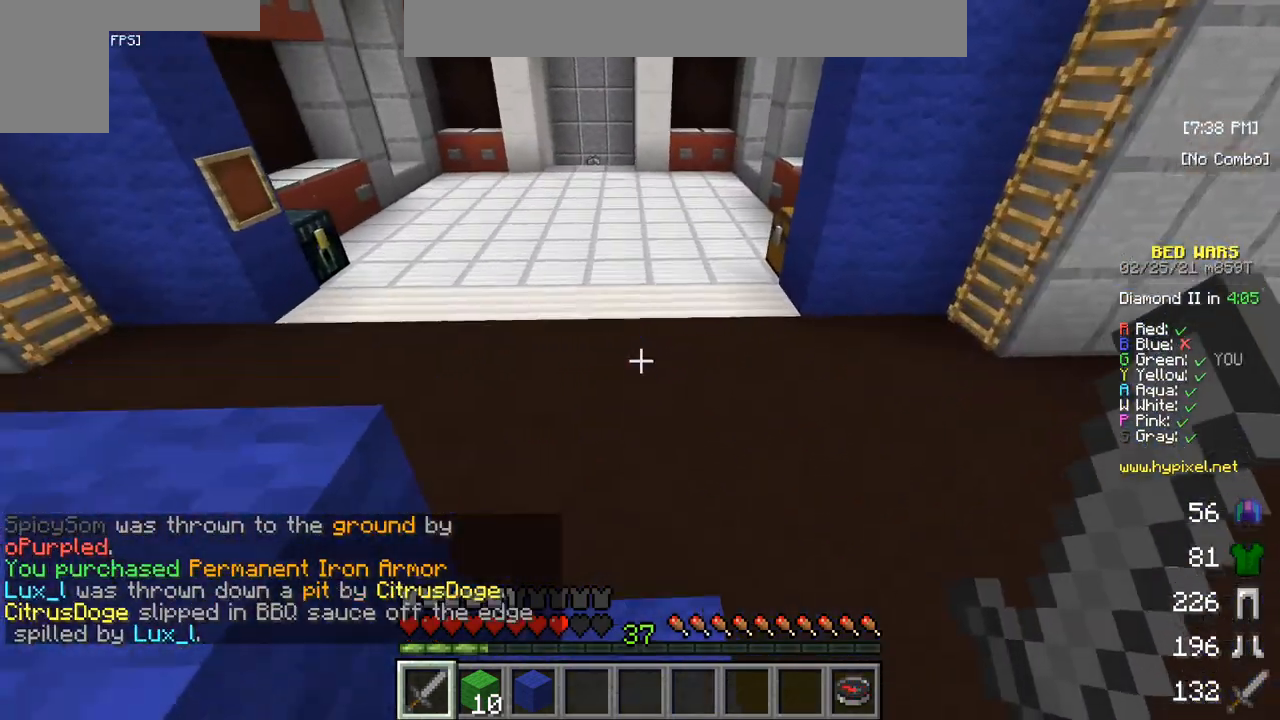
Gameplay with keyboard and mouse; each line is a JSON object with the keys and mouse buttons held at the frame after it. "events" lists presses ("down") and releases ("up") of "a", "d", "s", "w", "mouse_left" and "mouse_right" between this image and that frame as [ms after this image, input, new state], when the widget could be followed in between. "mouse_left", "mouse_right" = the "left", "right" buttons of the "mouse" list. No other keys are recorded. Fast repeated clicks can show as one long hold. Mouse movement is not recorded.
{"keys": ["w"], "mouse": [], "events": []}
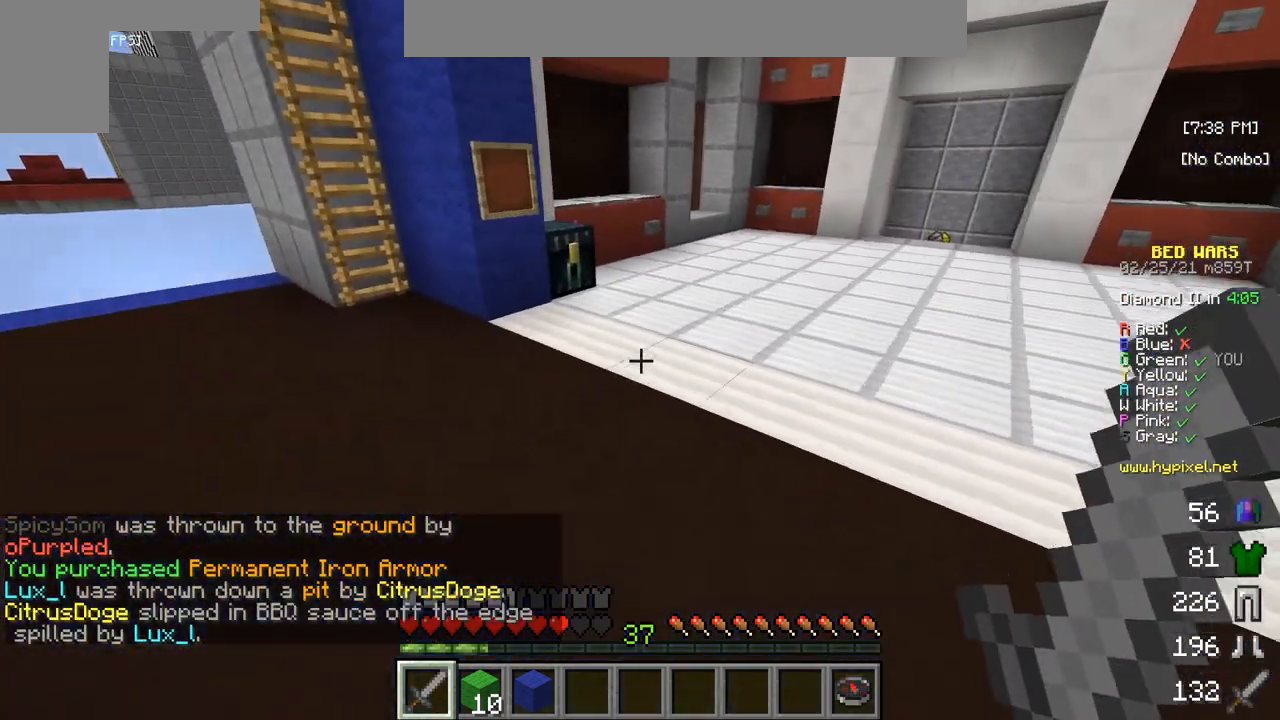
{"keys": ["w"], "mouse": [], "events": []}
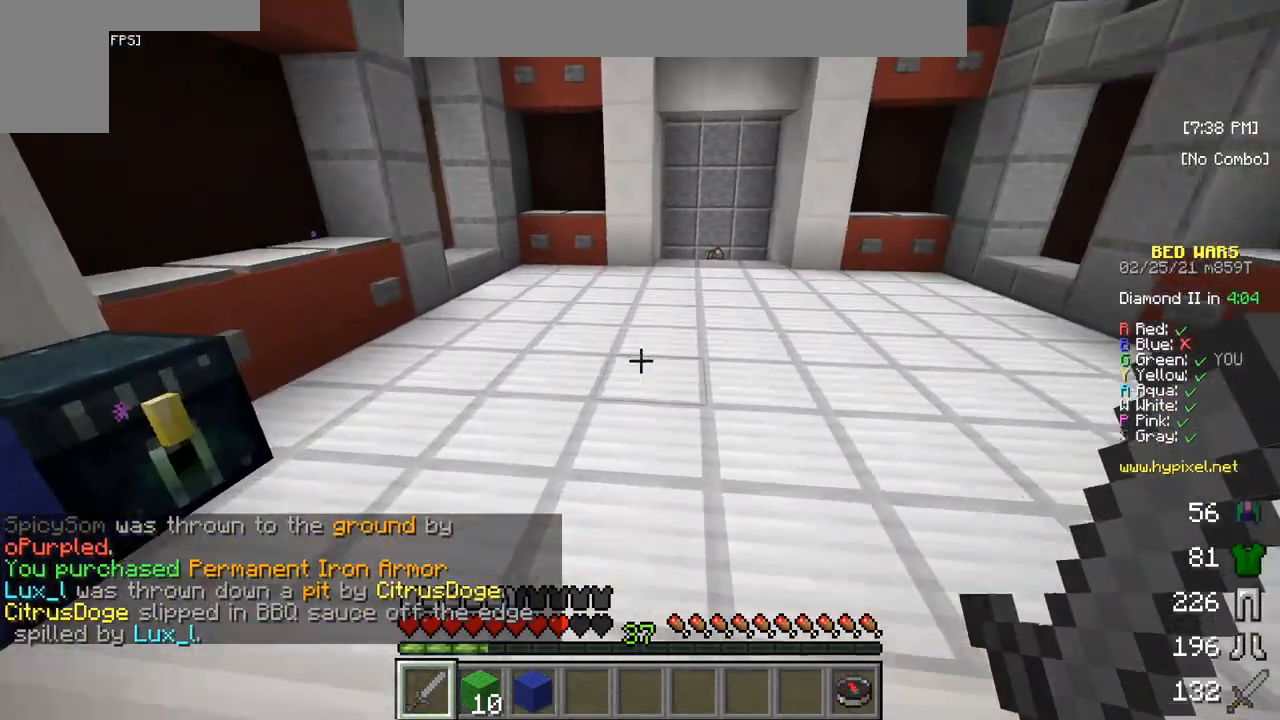
{"keys": ["w"], "mouse": [], "events": []}
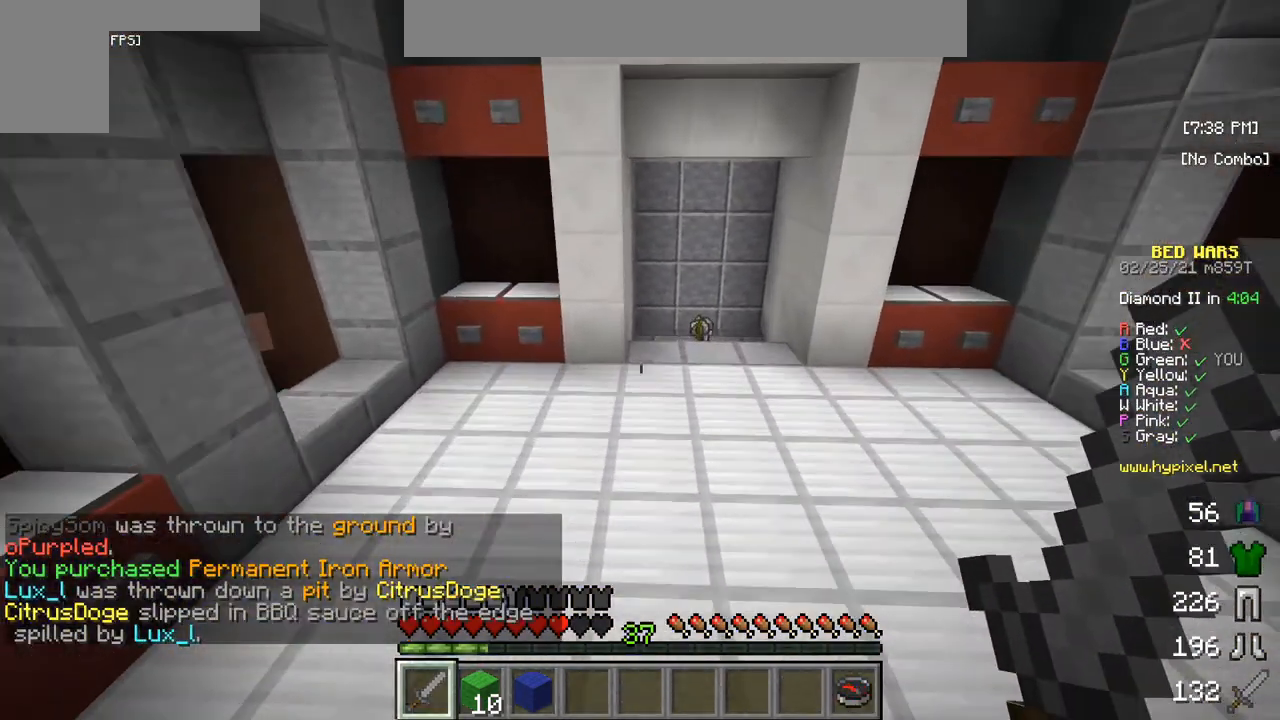
{"keys": ["w"], "mouse": [], "events": []}
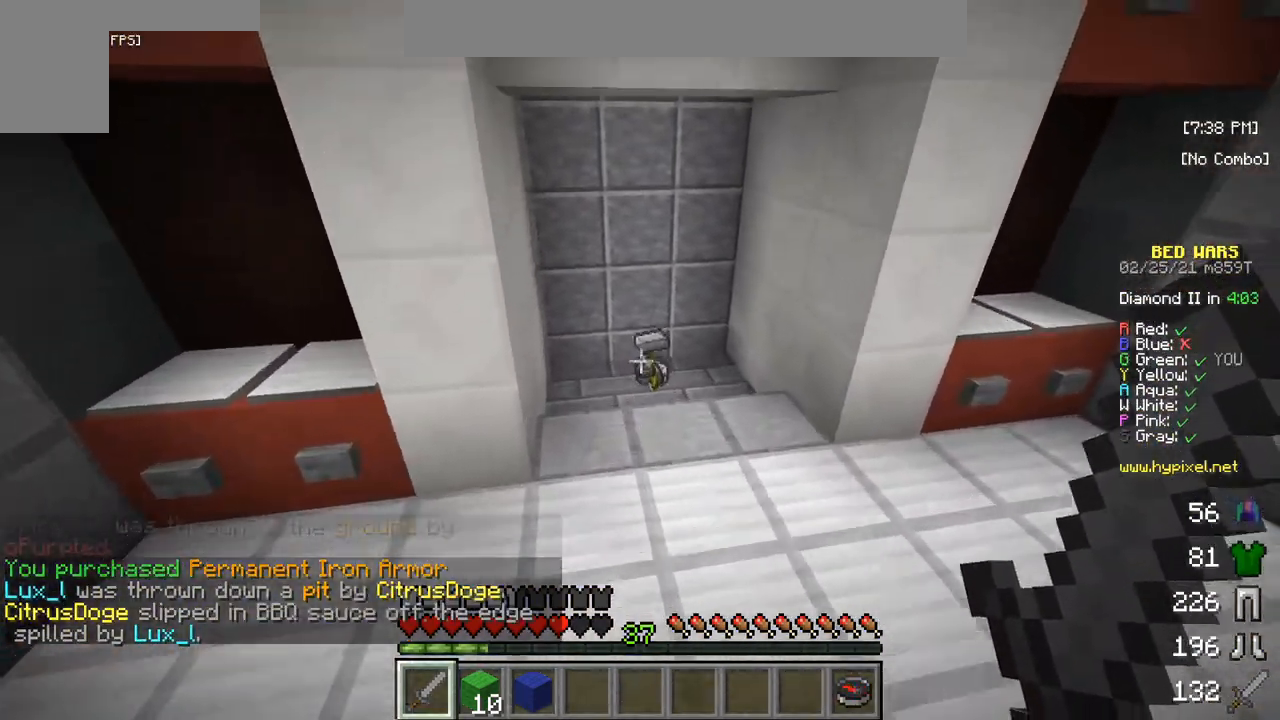
{"keys": ["w"], "mouse": [], "events": []}
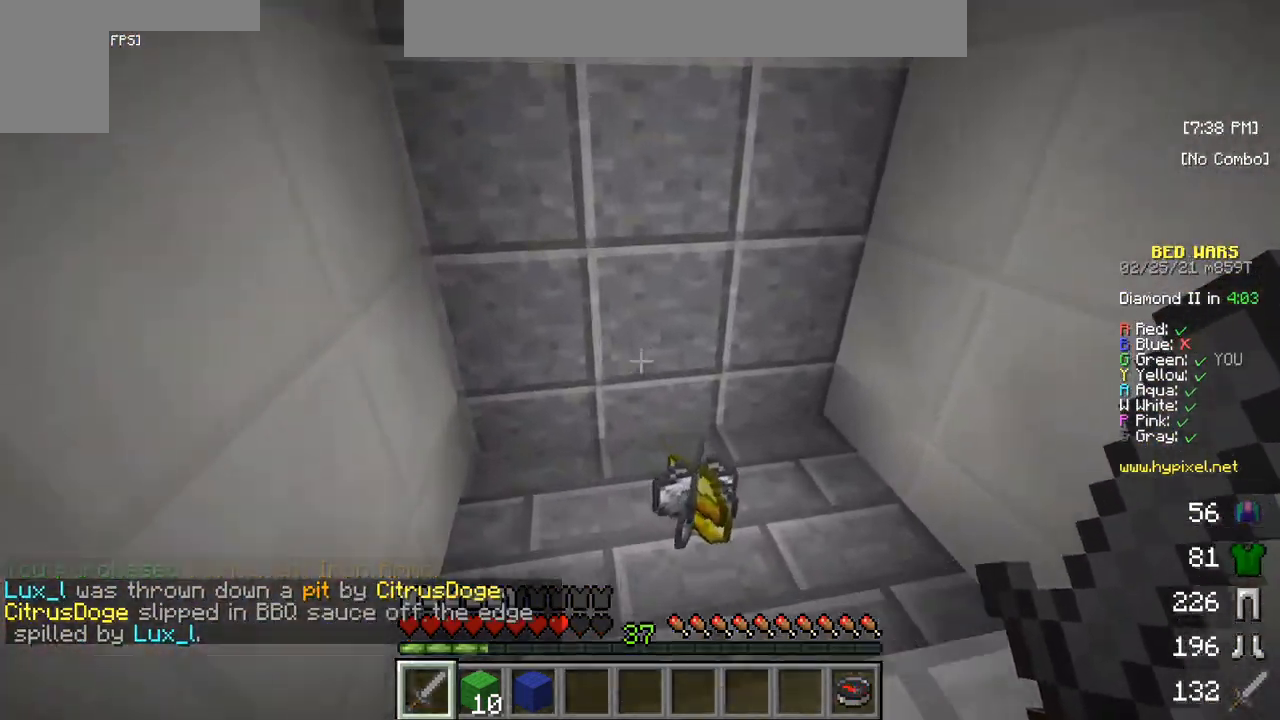
{"keys": ["w"], "mouse": [], "events": []}
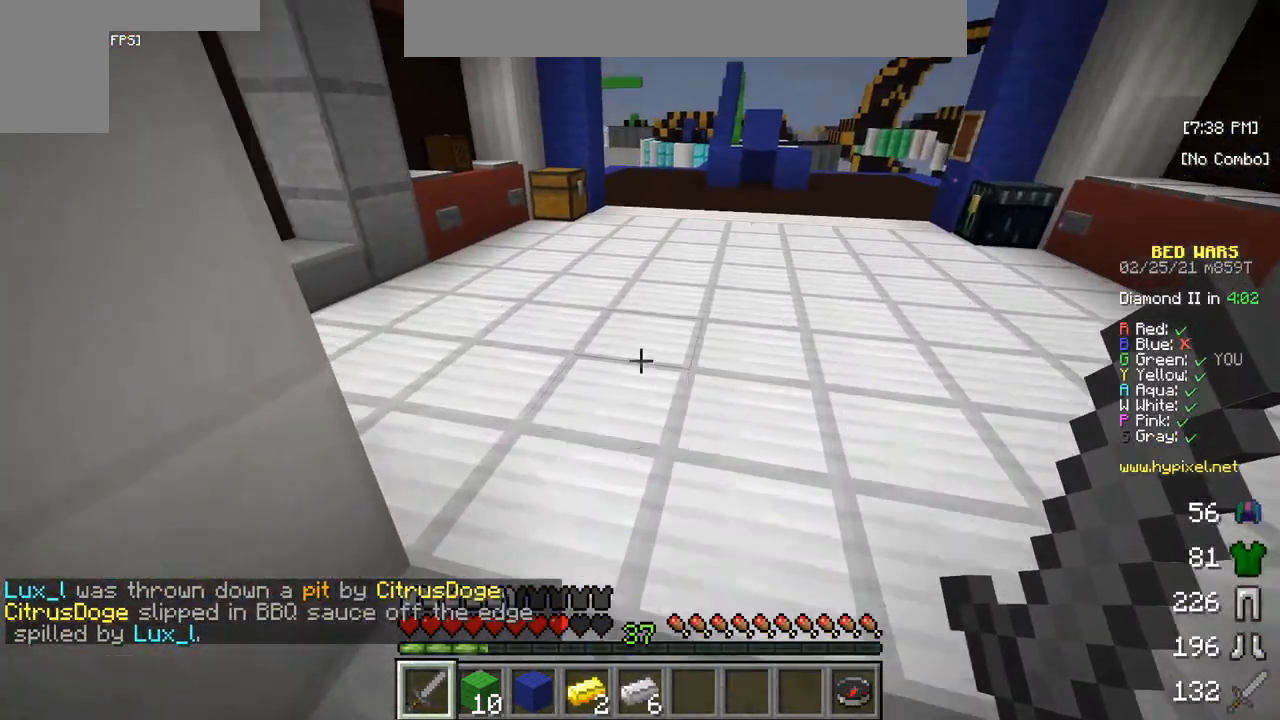
{"keys": ["w"], "mouse": [], "events": []}
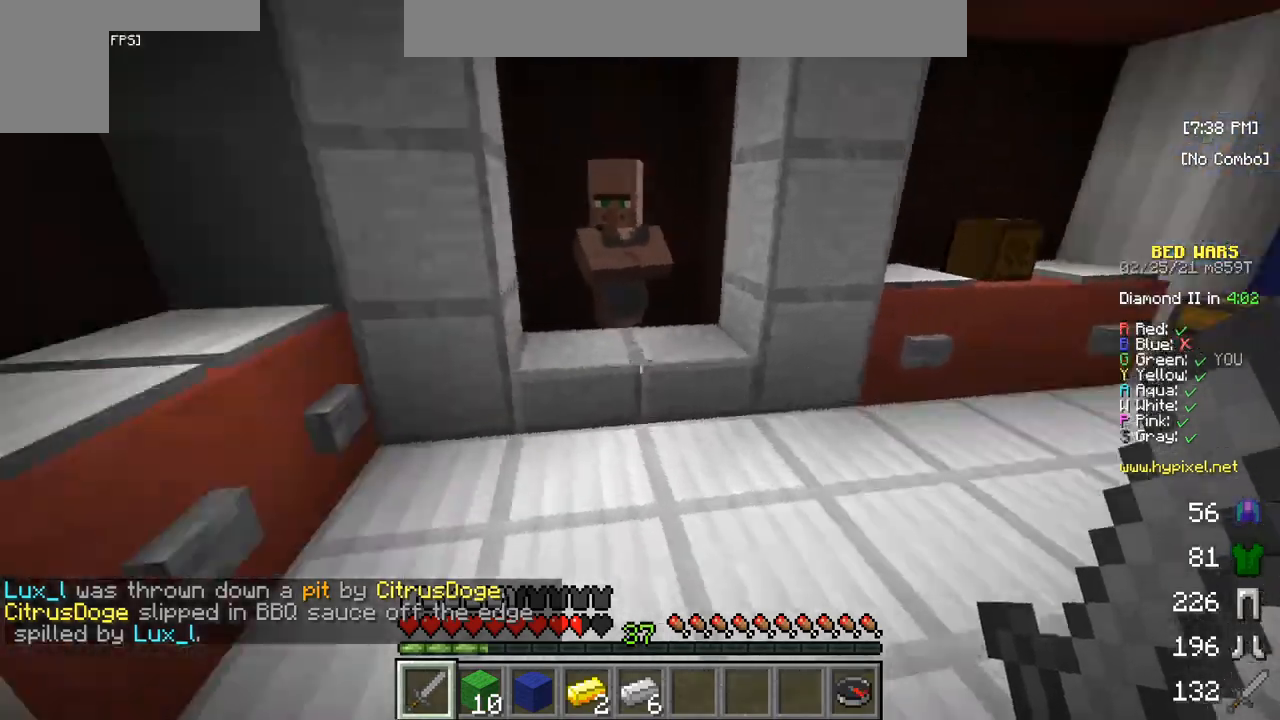
{"keys": ["w"], "mouse": [], "events": []}
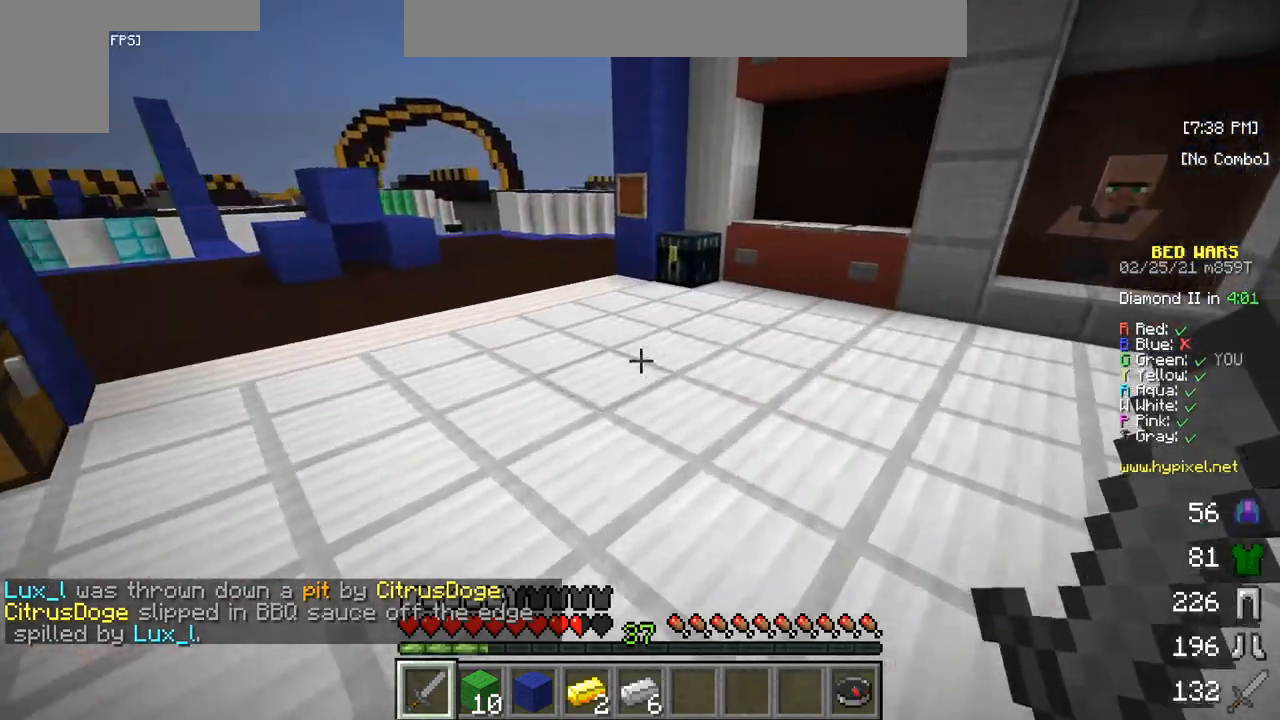
{"keys": ["w"], "mouse": [], "events": []}
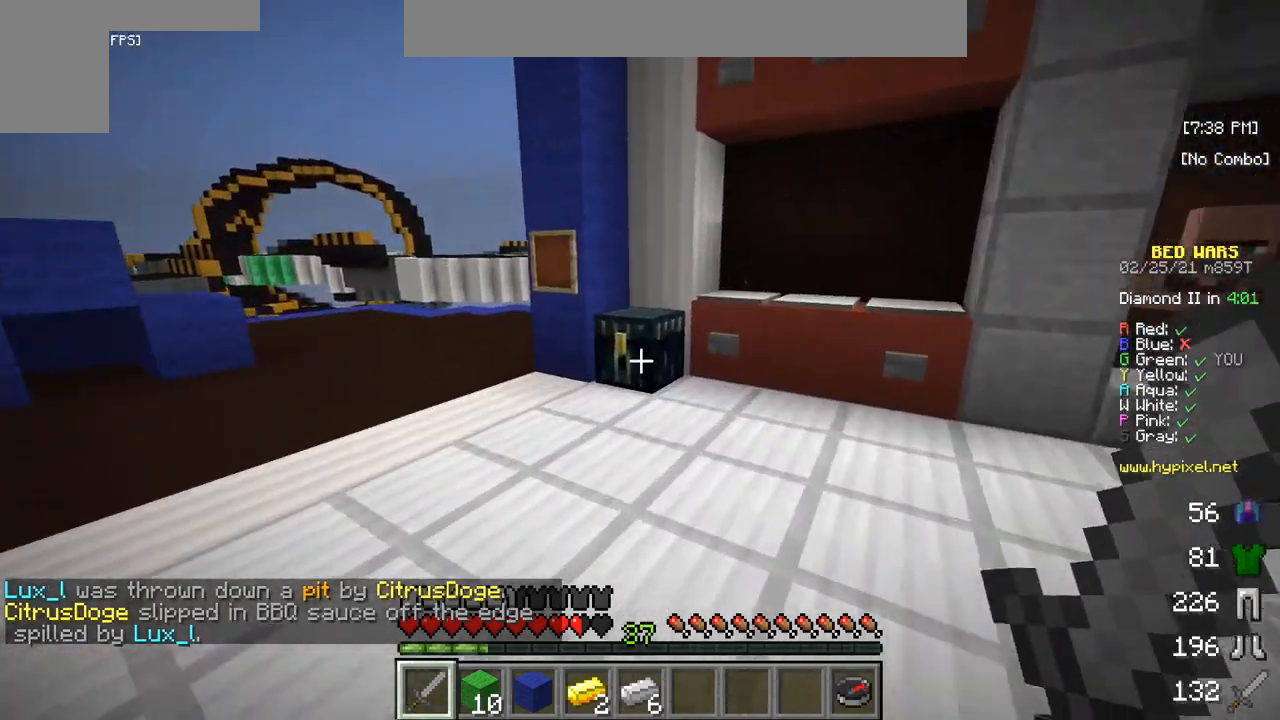
{"keys": [], "mouse": [], "events": [[167, "mouse_right", "down"], [233, "w", "up"], [250, "mouse_right", "up"]]}
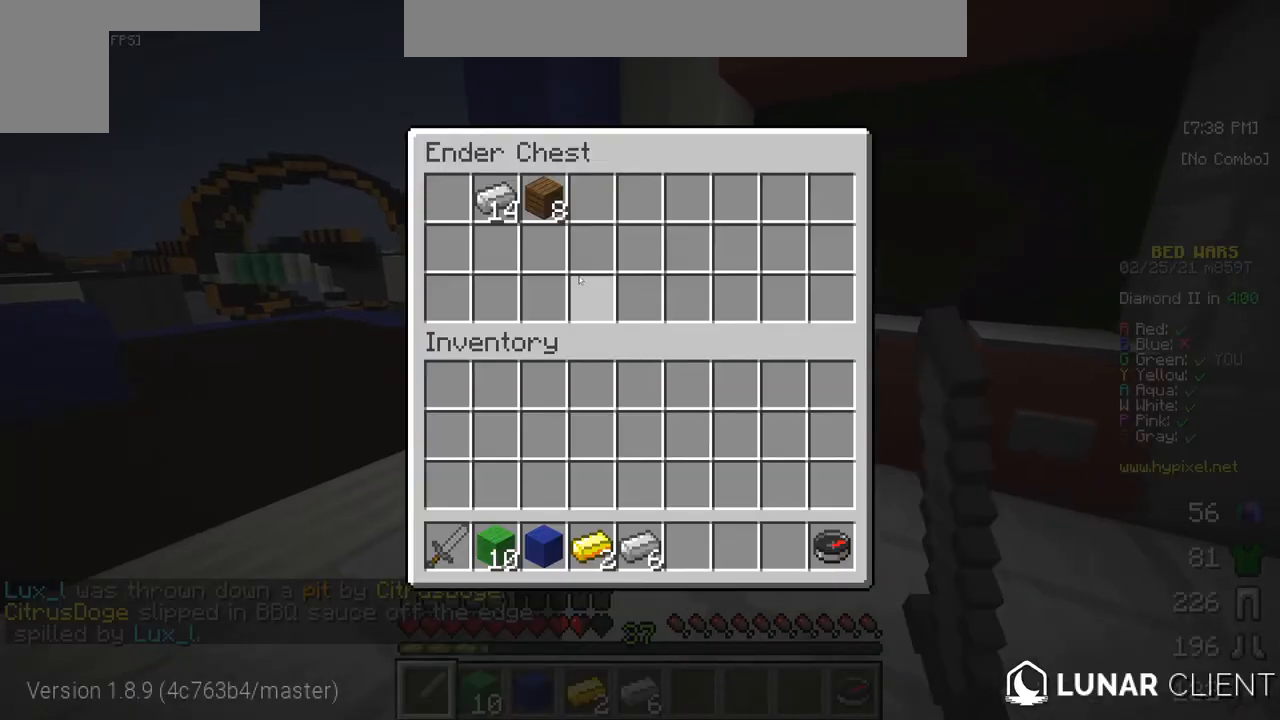
{"keys": [], "mouse": [], "events": []}
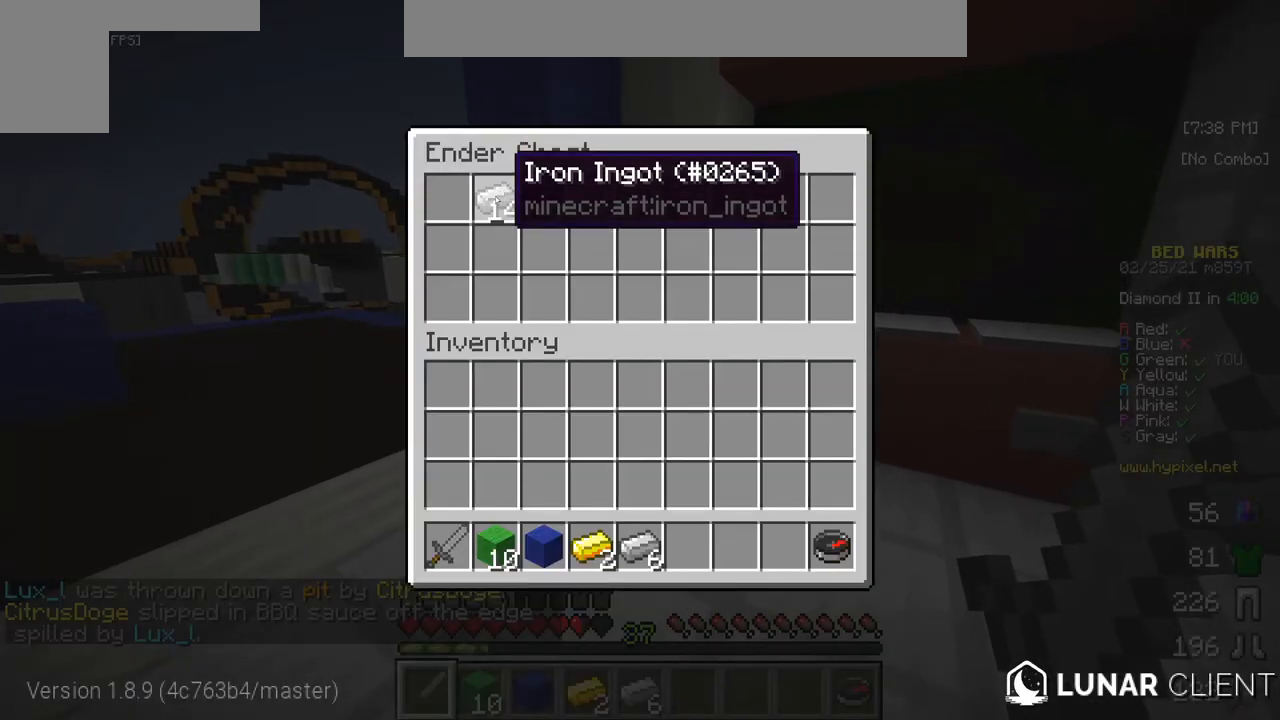
{"keys": [], "mouse": [], "events": []}
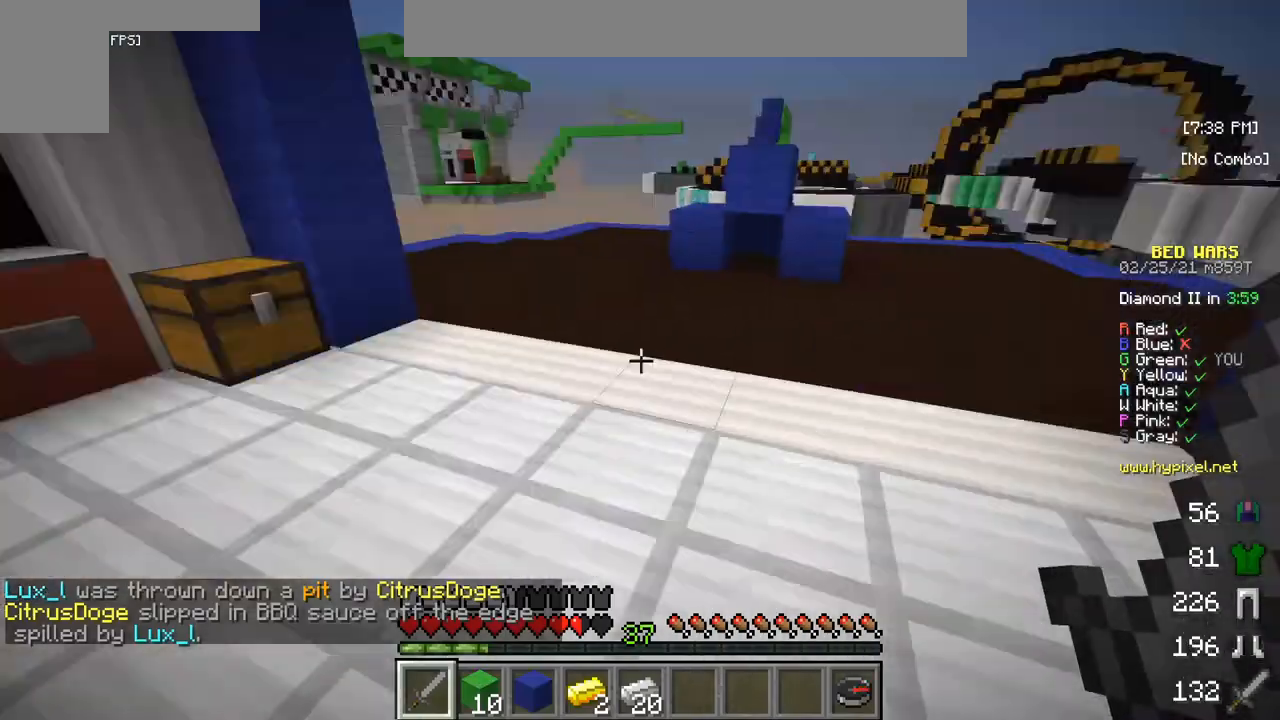
{"keys": ["w"], "mouse": [], "events": [[83, "w", "down"]]}
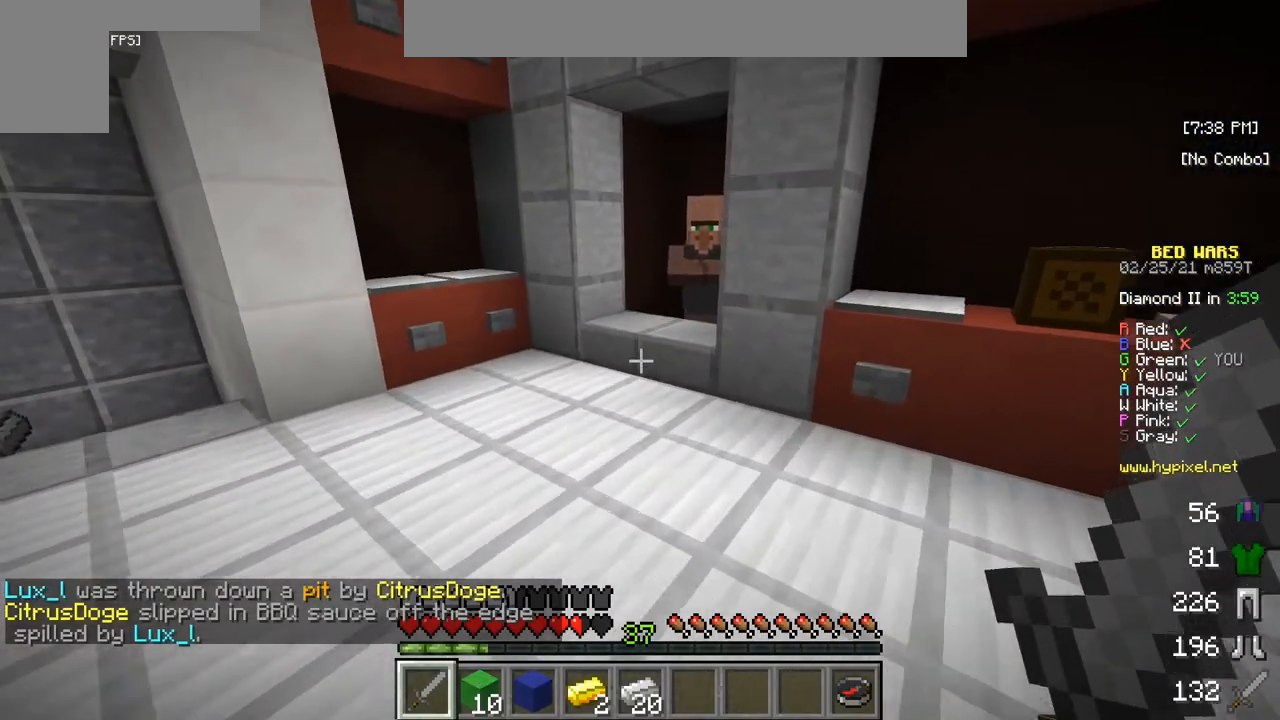
{"keys": ["w"], "mouse": [], "events": []}
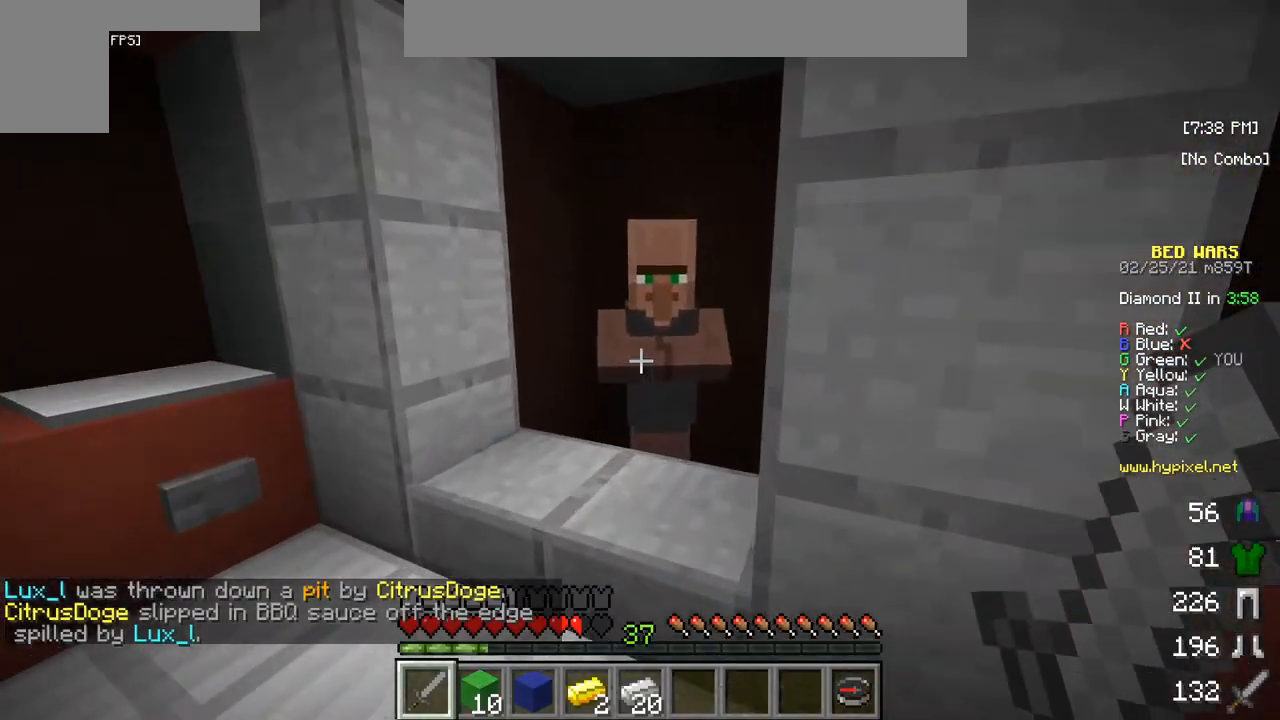
{"keys": [], "mouse": [], "events": [[67, "w", "up"], [83, "mouse_right", "down"], [167, "mouse_right", "up"]]}
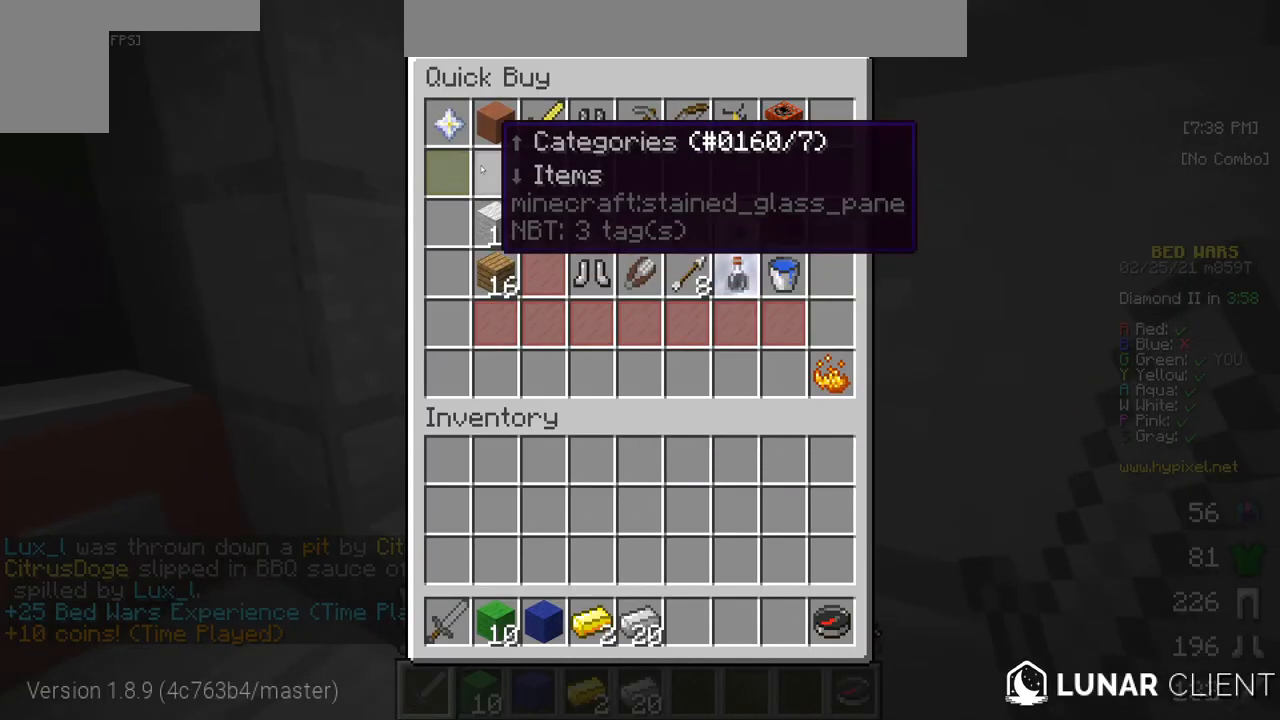
{"keys": [], "mouse": [], "events": []}
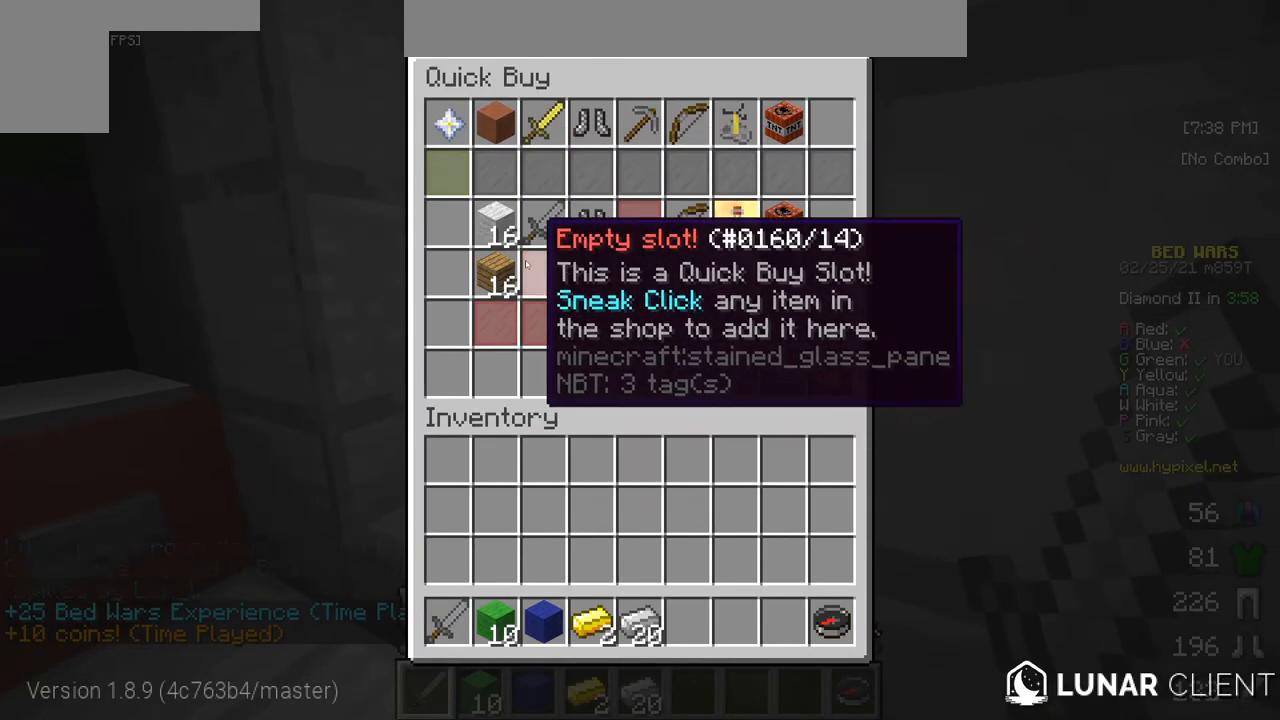
{"keys": [], "mouse": [], "events": []}
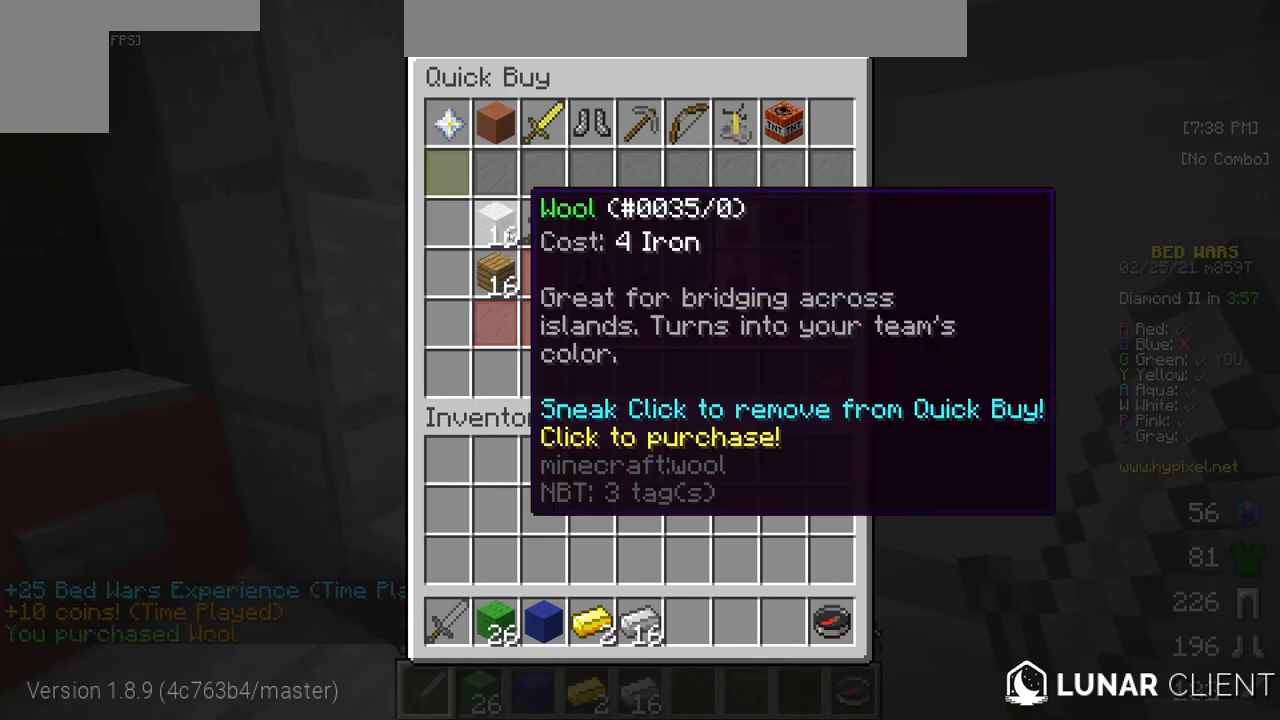
{"keys": [], "mouse": [], "events": []}
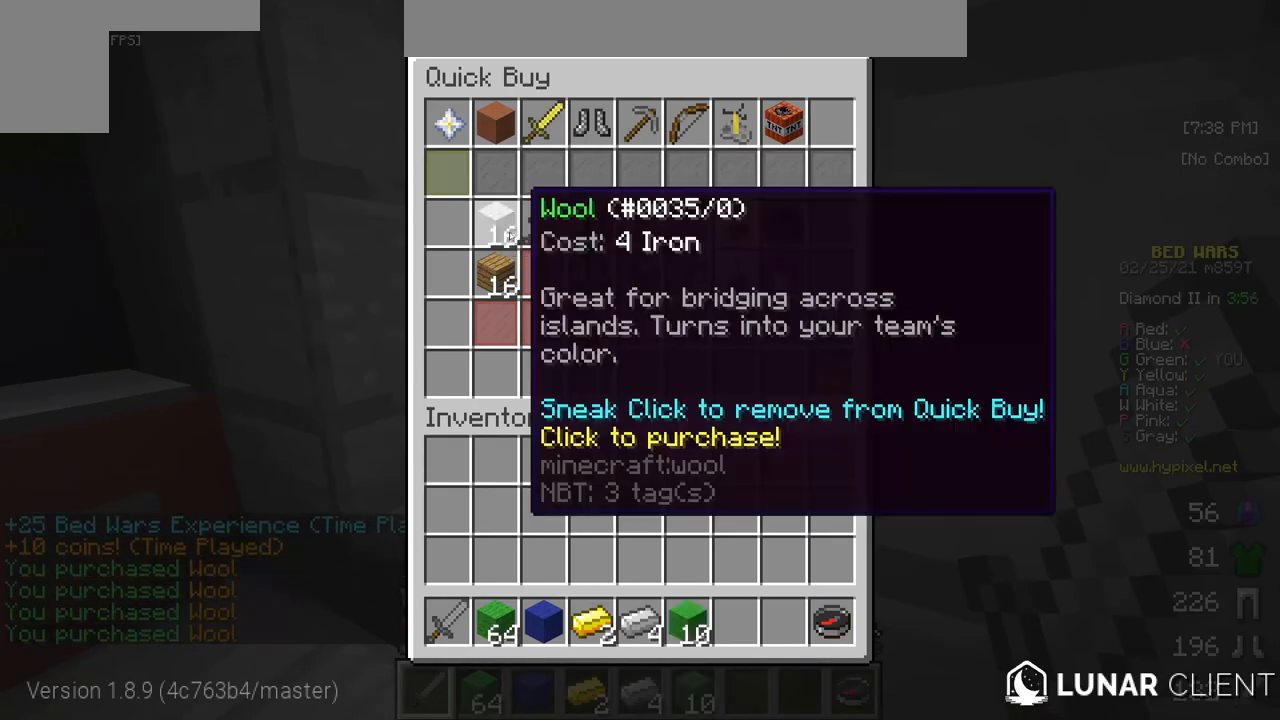
{"keys": ["w"], "mouse": [], "events": [[333, "w", "down"]]}
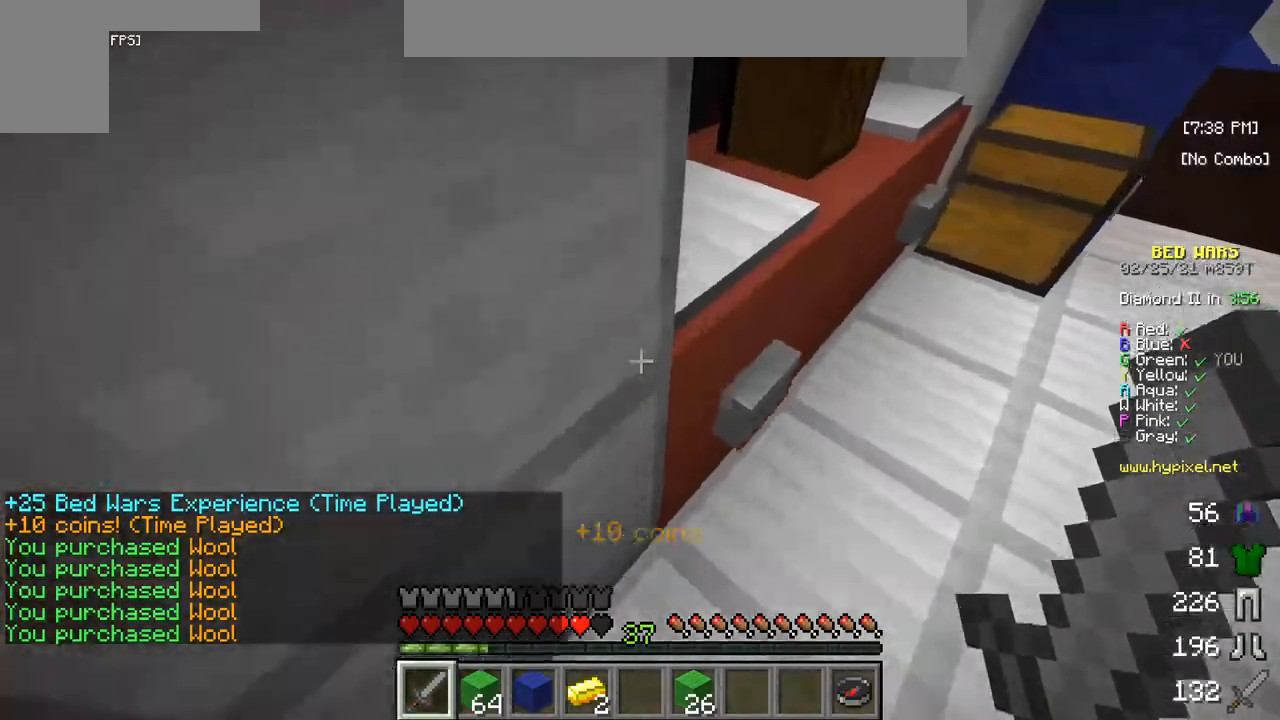
{"keys": ["w"], "mouse": [], "events": []}
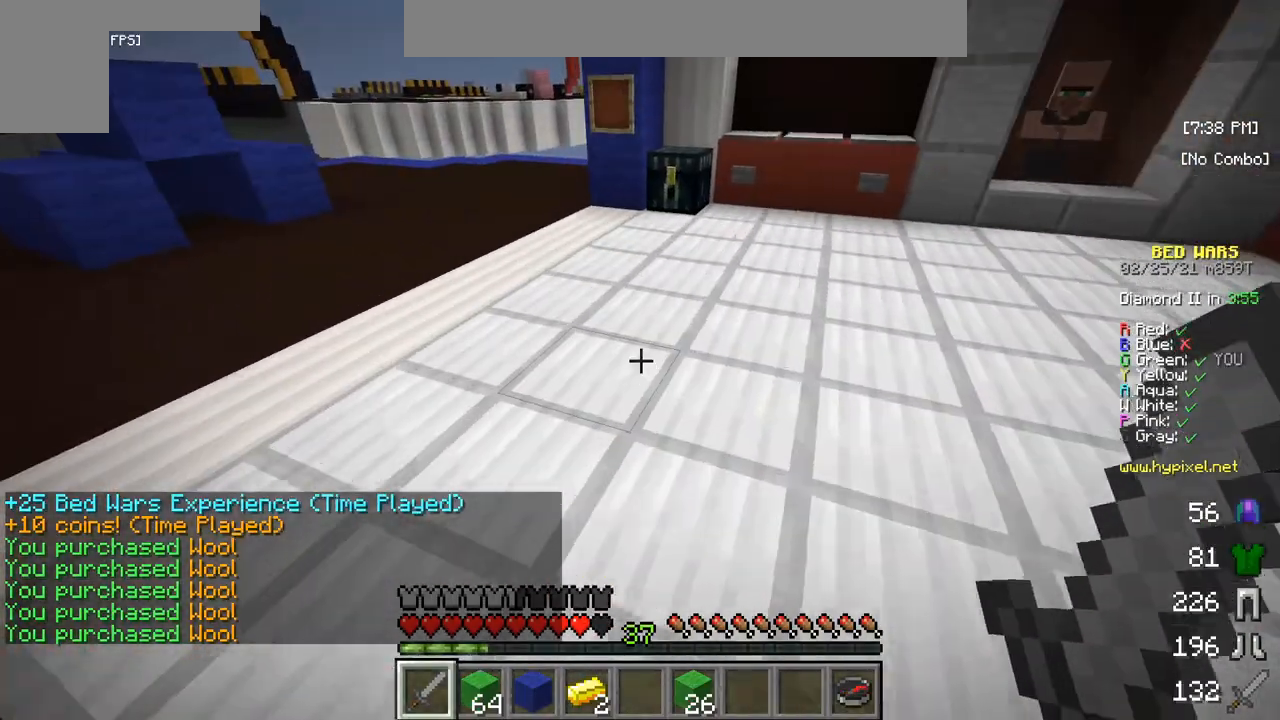
{"keys": ["w"], "mouse": [], "events": []}
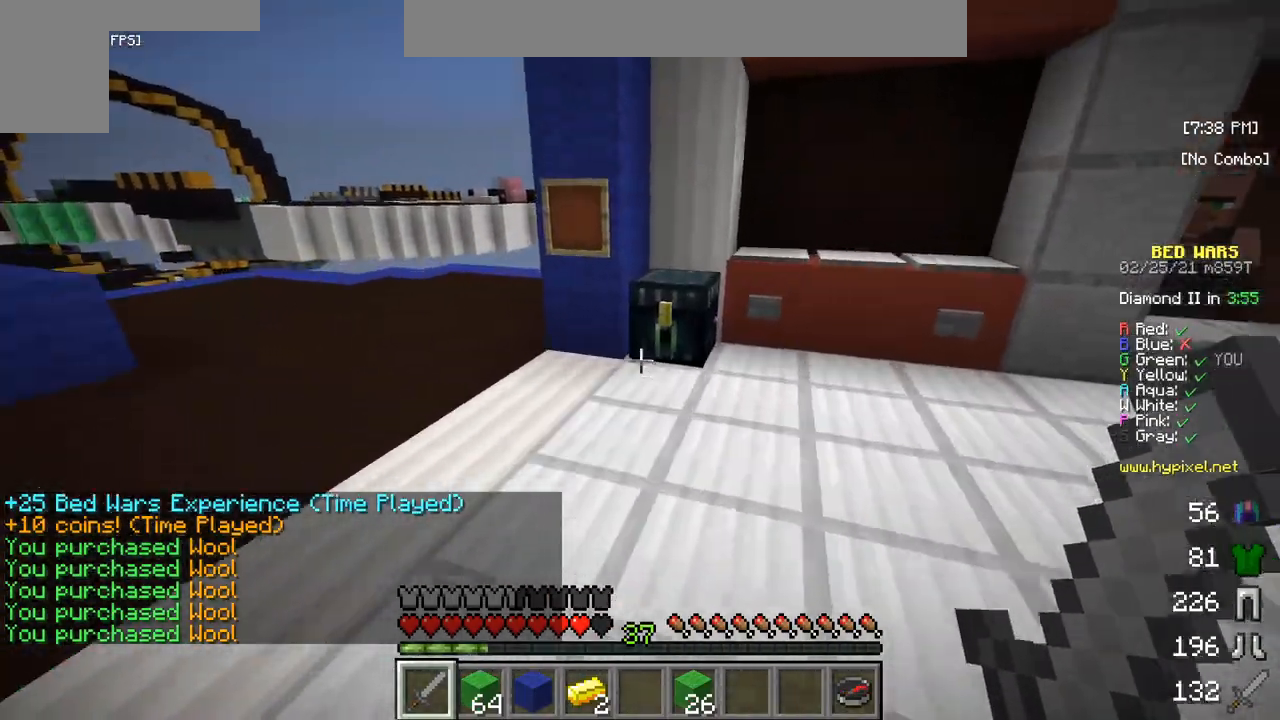
{"keys": [], "mouse": [], "events": [[167, "mouse_right", "down"], [217, "w", "up"], [283, "mouse_right", "up"]]}
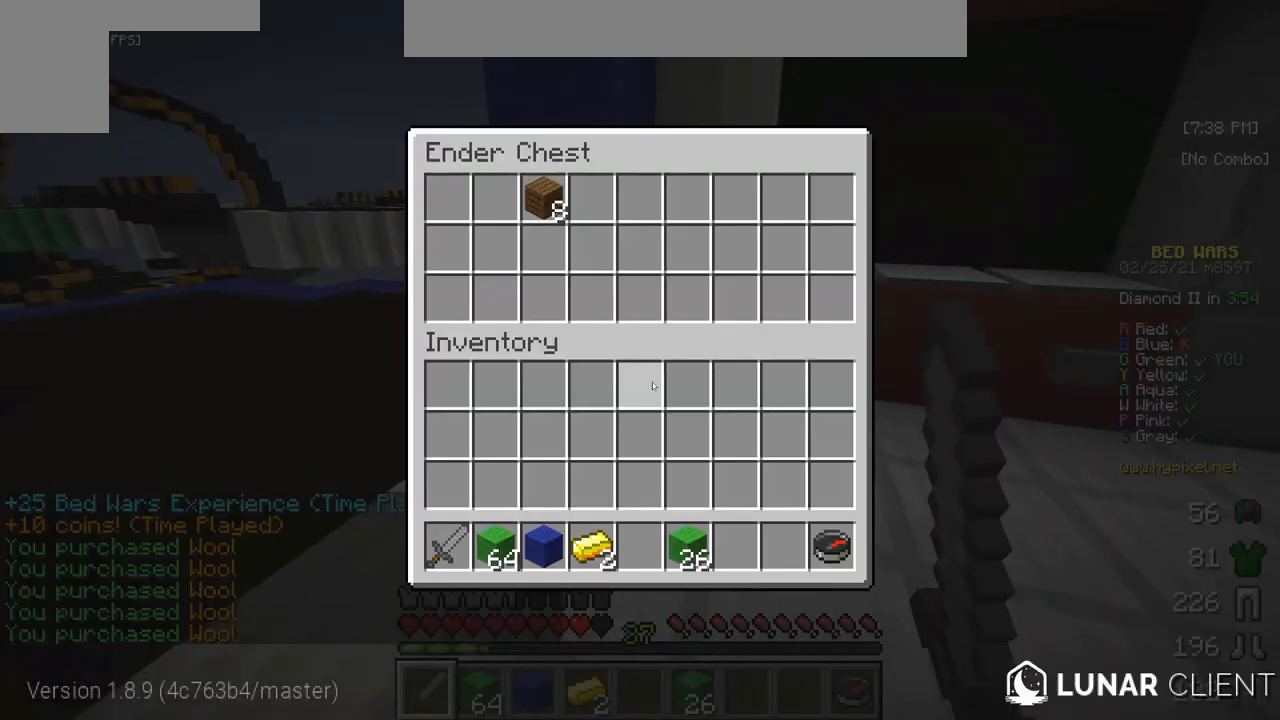
{"keys": [], "mouse": [], "events": []}
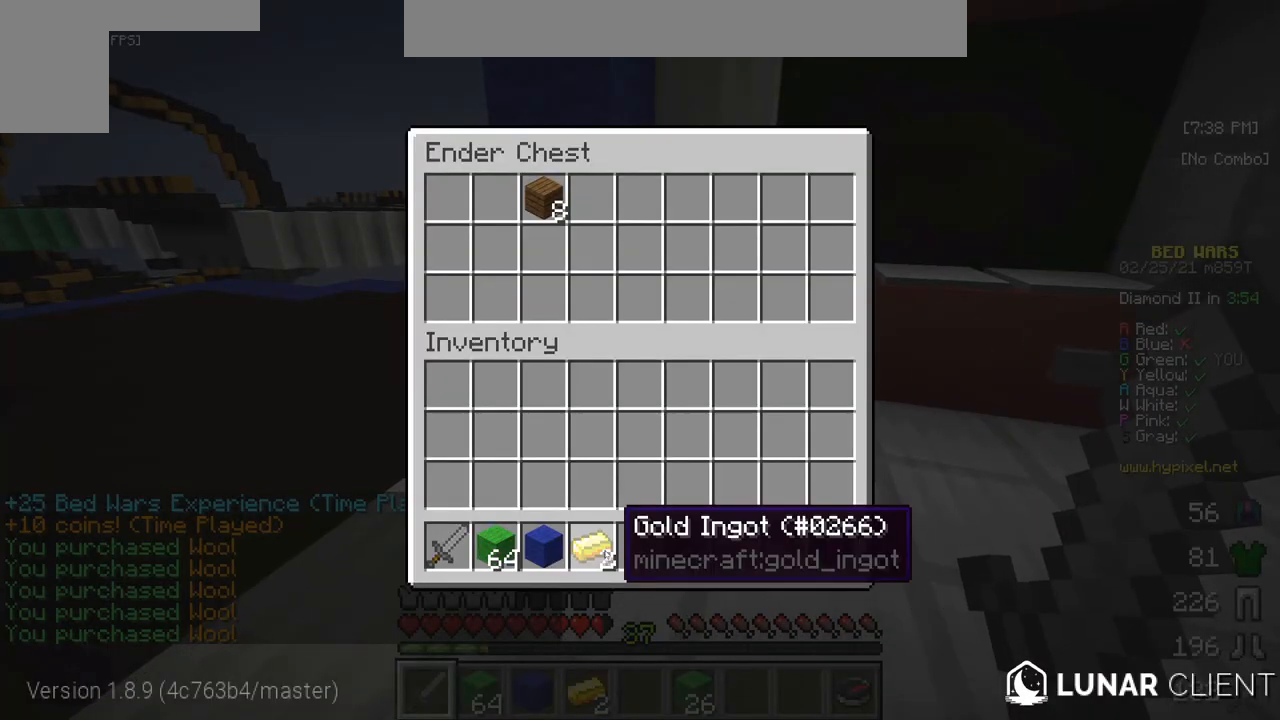
{"keys": [], "mouse": [], "events": []}
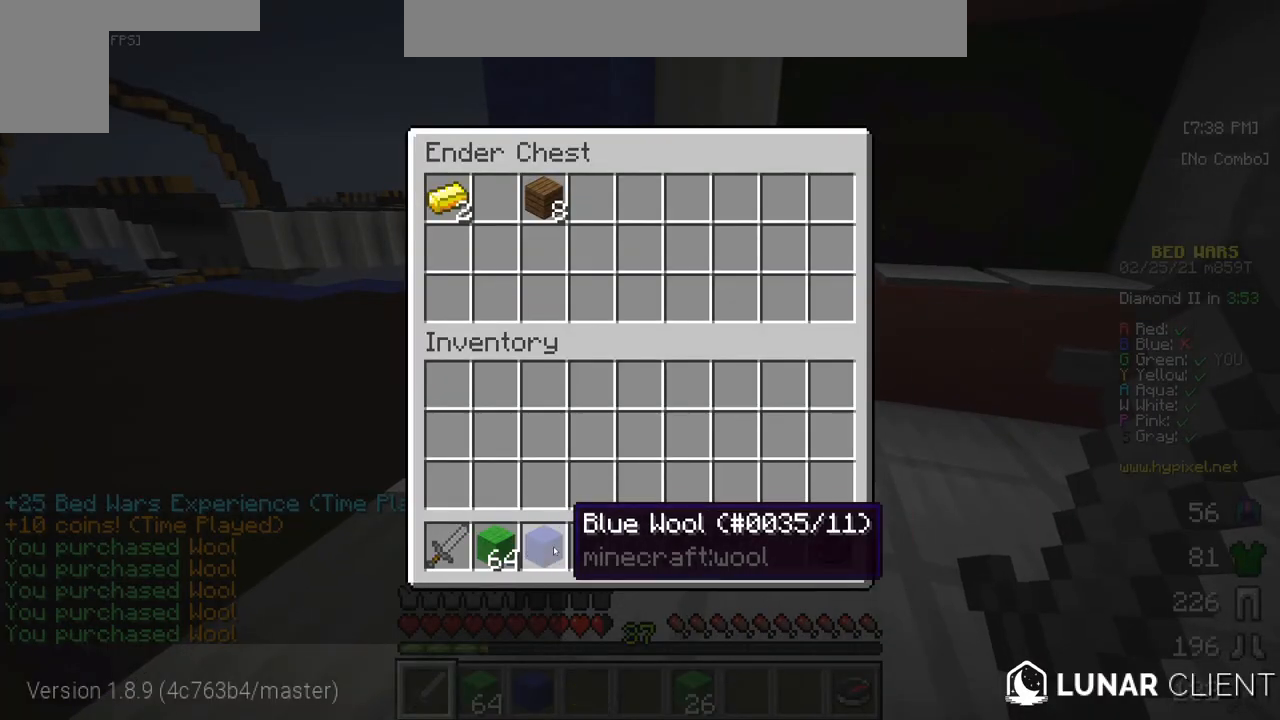
{"keys": [], "mouse": [], "events": []}
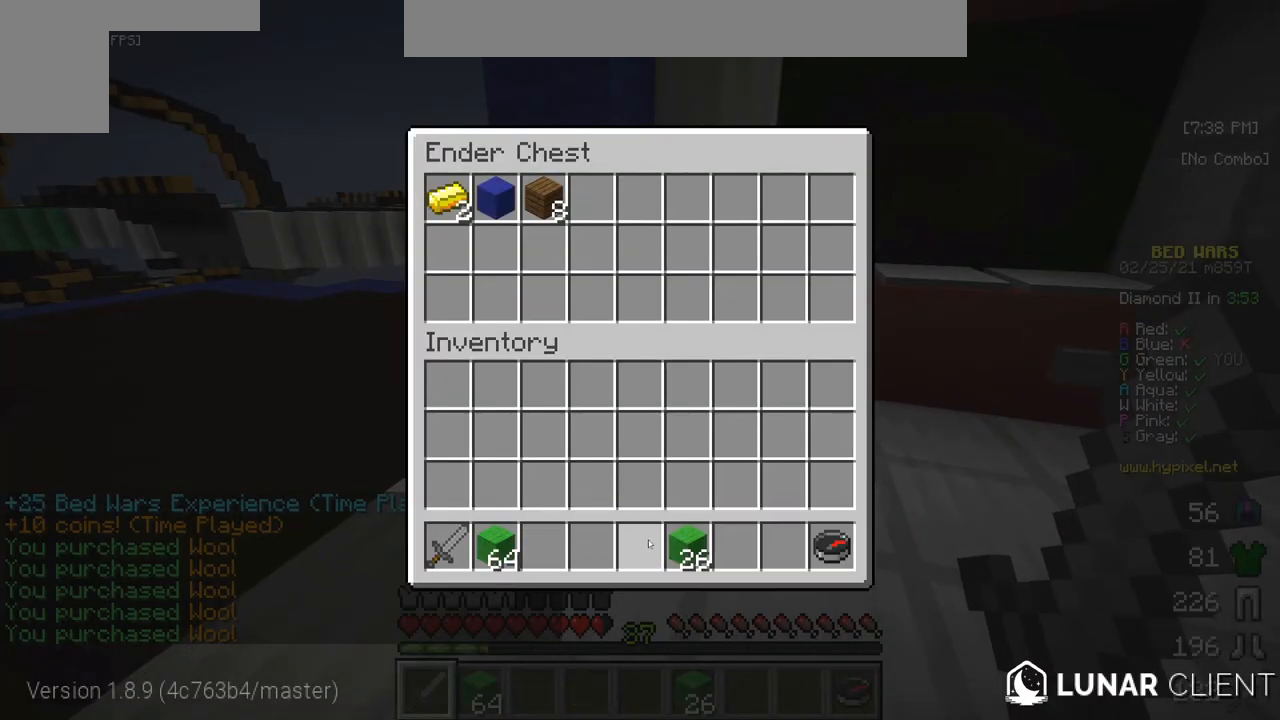
{"keys": [], "mouse": [], "events": []}
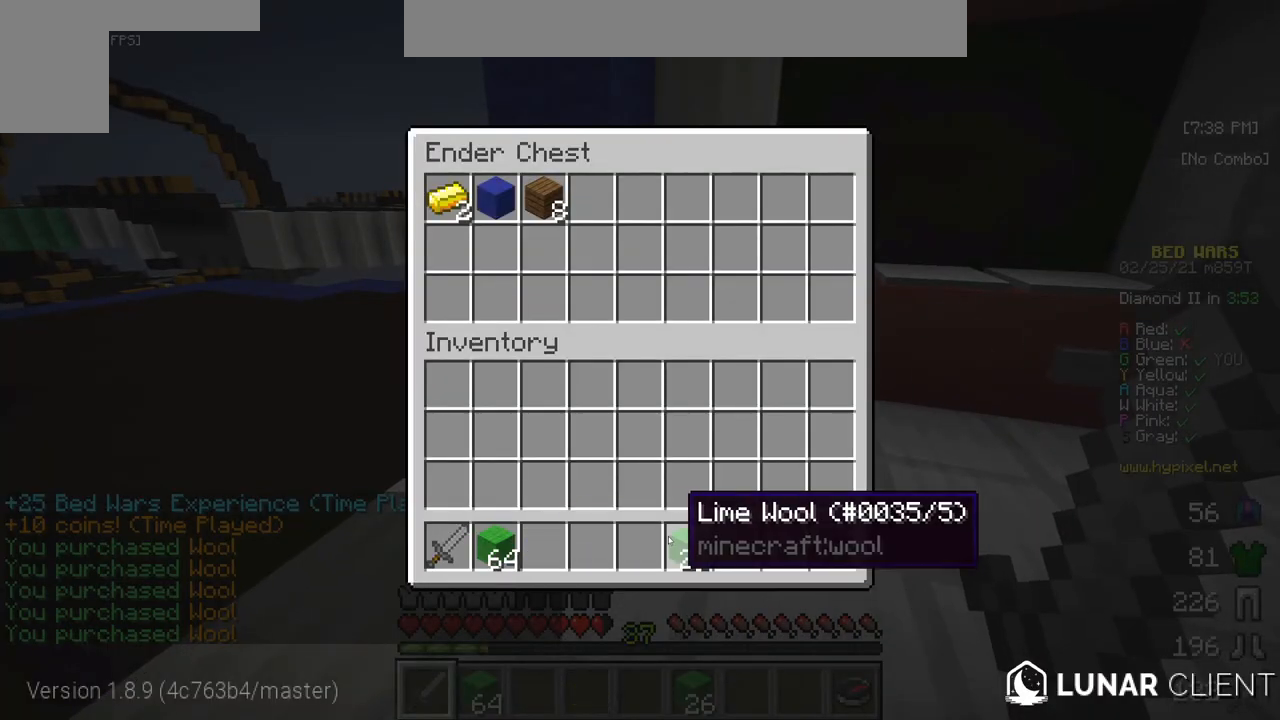
{"keys": [], "mouse": [], "events": []}
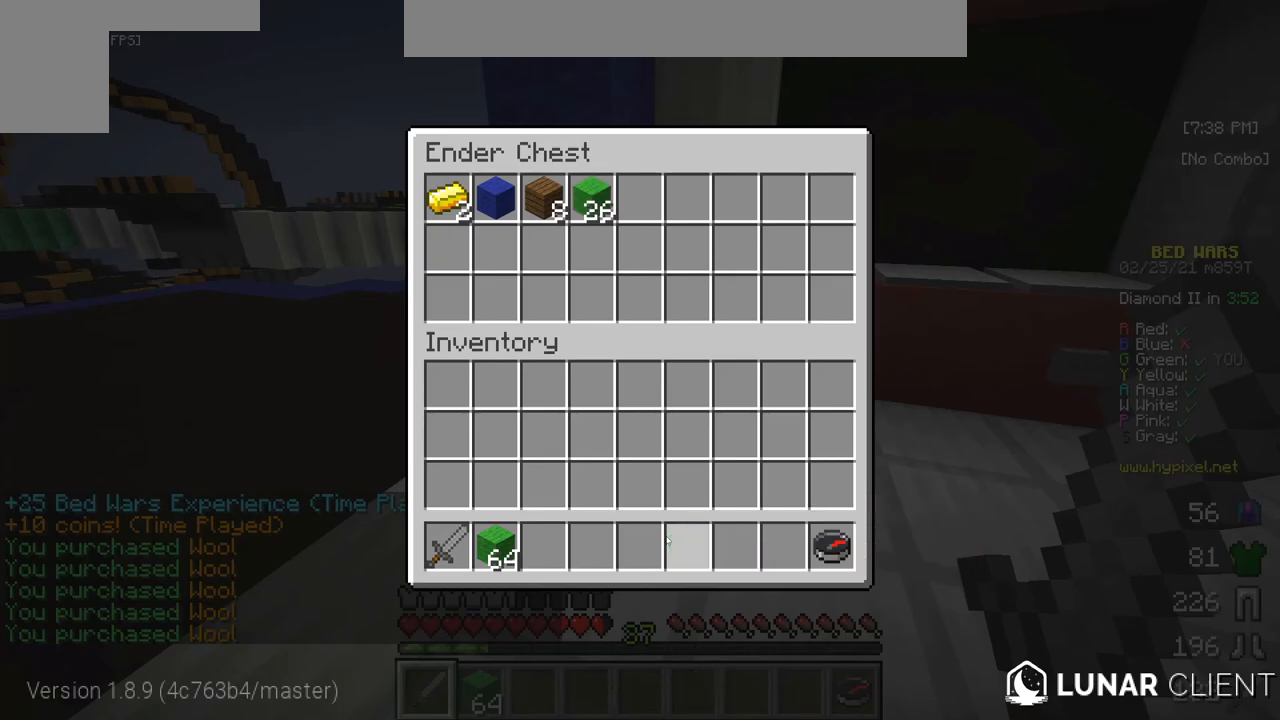
{"keys": ["w"], "mouse": [], "events": [[317, "w", "down"]]}